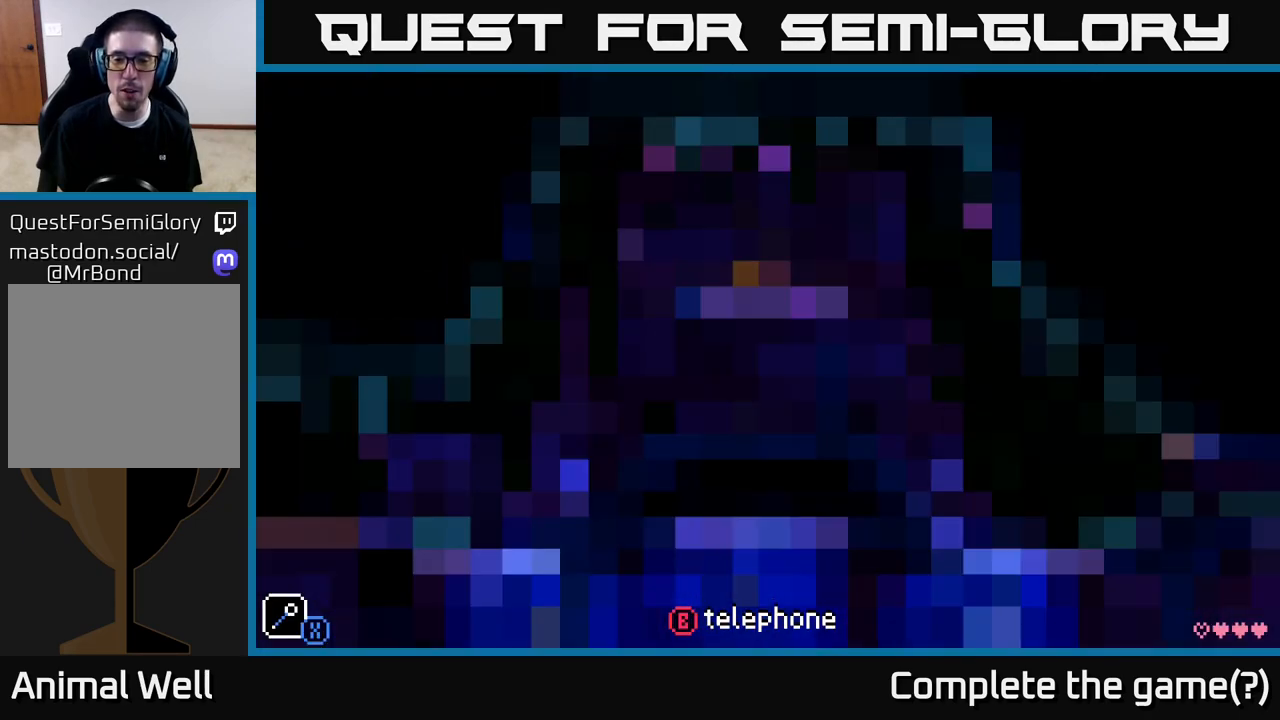
Gameplay with a controller (Xbox layout); each line is a JSON object with the inputs held at the frame after it. "events" lists button and stick changes between this image and that frame as [ms after this image, input, new state], when the widget could be followed in between.
{"buttons": [], "left_stick": "center", "right_stick": "center", "events": []}
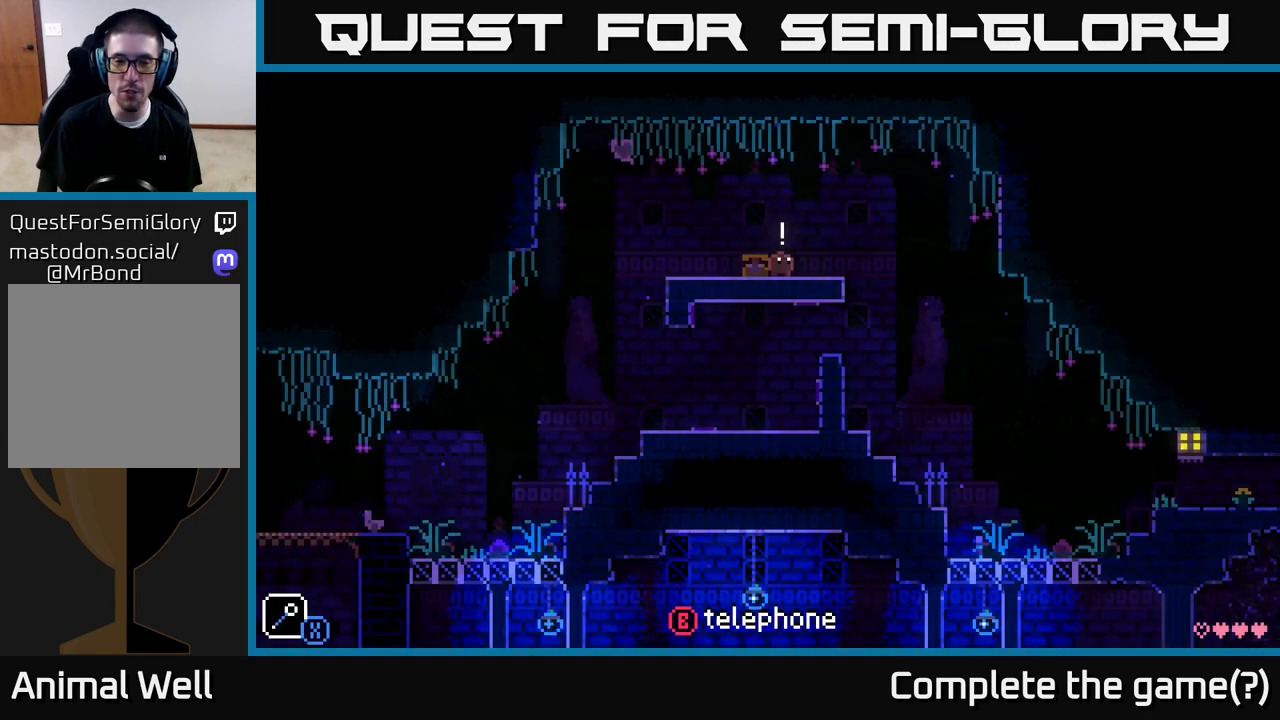
{"buttons": [], "left_stick": "center", "right_stick": "center", "events": []}
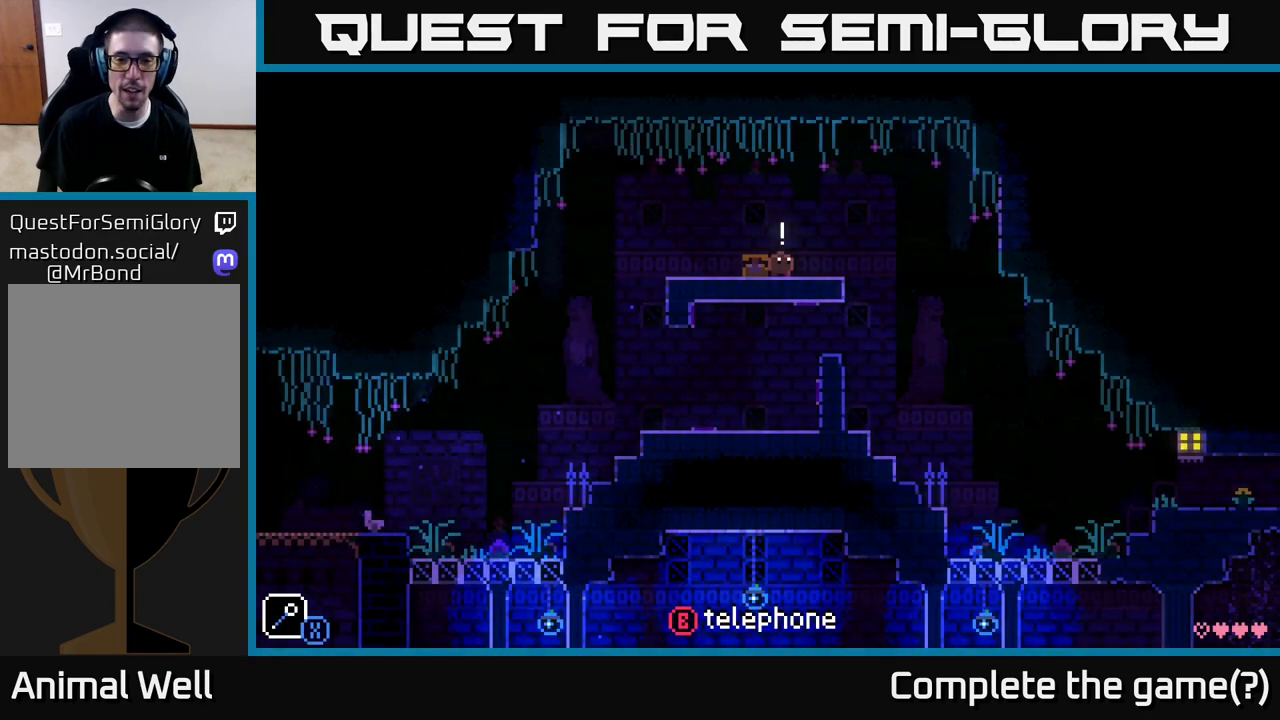
{"buttons": [], "left_stick": "right", "right_stick": "center", "events": [[317, "left_stick", "right"]]}
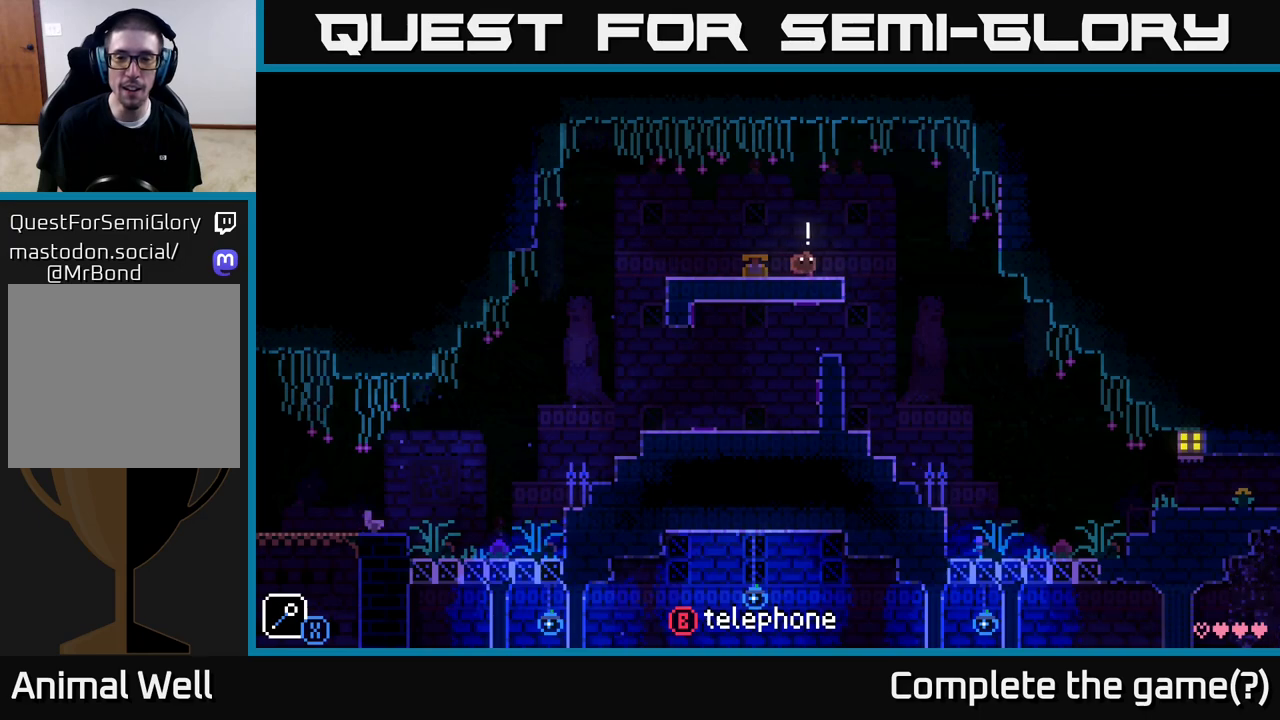
{"buttons": [], "left_stick": "right", "right_stick": "center", "events": []}
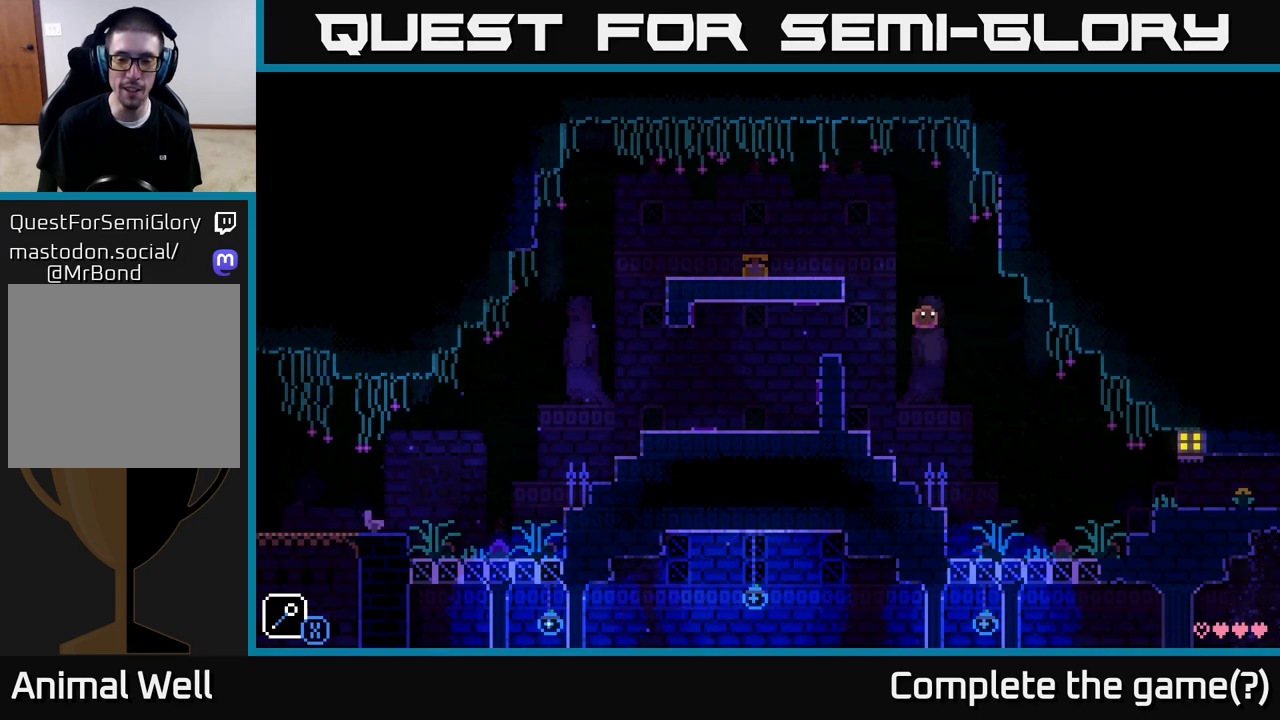
{"buttons": [], "left_stick": "right", "right_stick": "center", "events": [[50, "left_stick", "center"], [167, "left_stick", "right"]]}
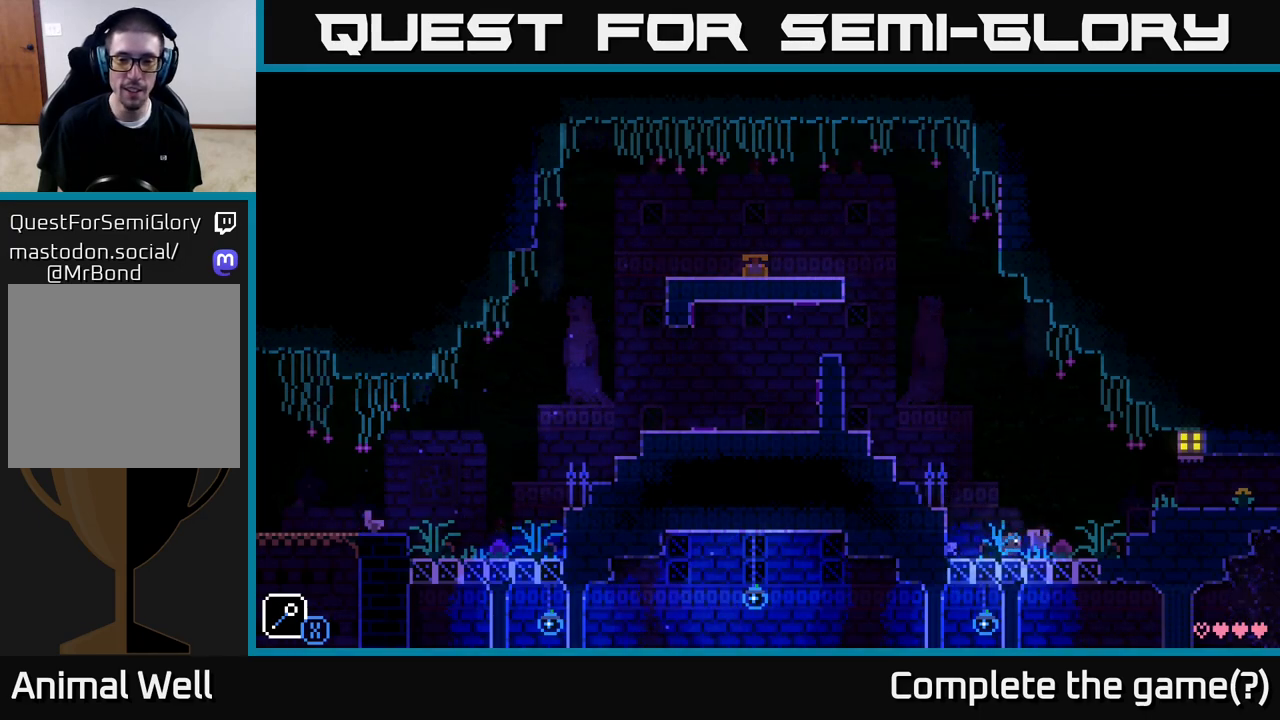
{"buttons": [], "left_stick": "left", "right_stick": "center", "events": [[117, "B", "down"], [183, "left_stick", "left"], [217, "B", "up"]]}
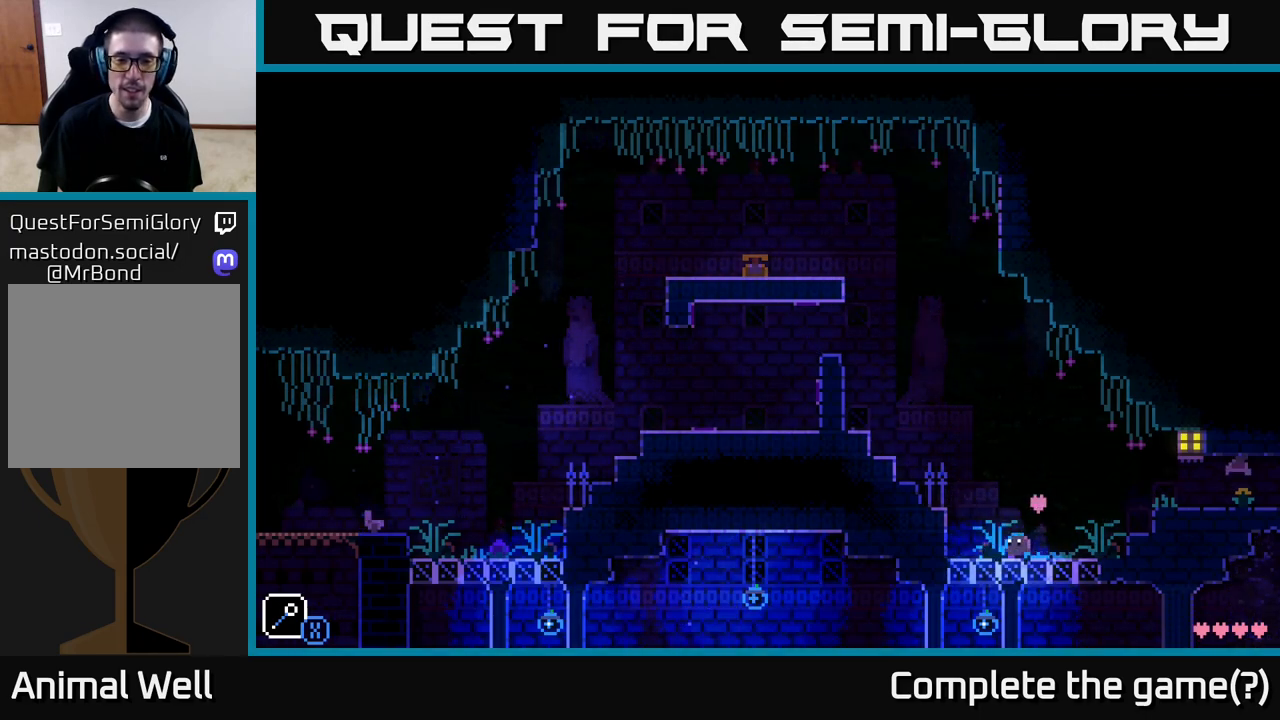
{"buttons": [], "left_stick": "left", "right_stick": "center", "events": [[117, "A", "down"], [333, "A", "up"]]}
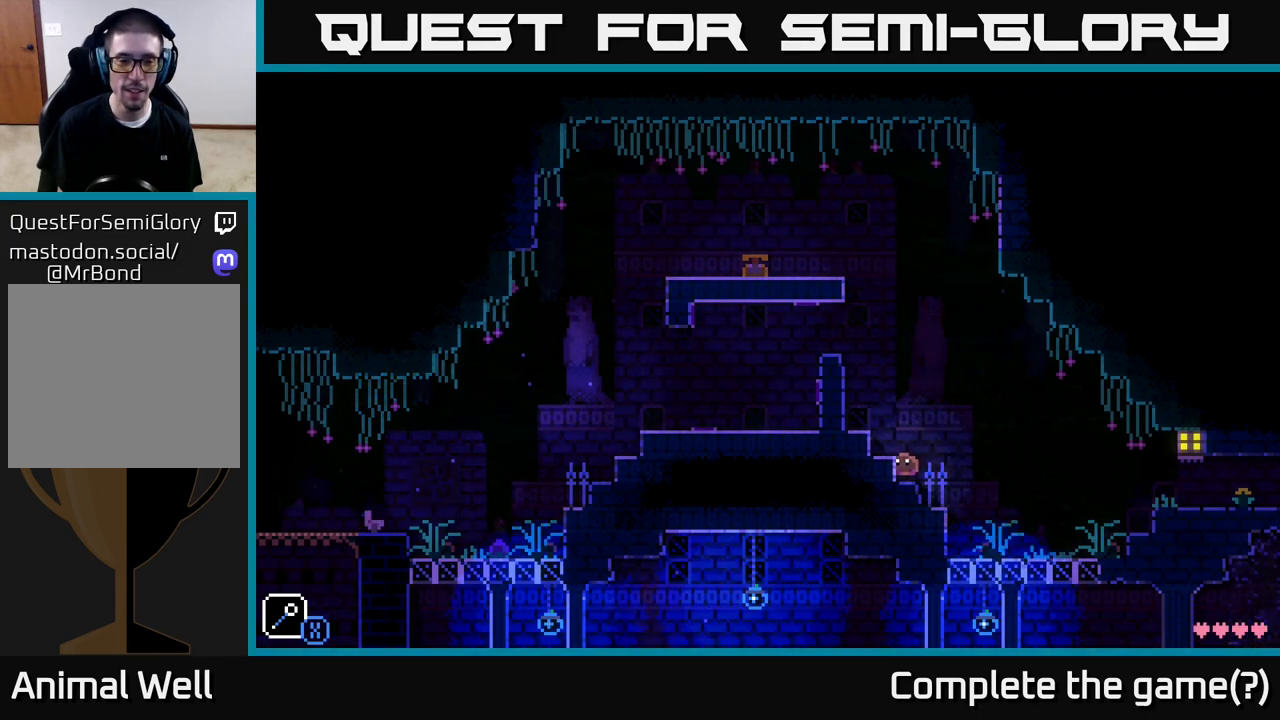
{"buttons": [], "left_stick": "left", "right_stick": "center", "events": [[150, "A", "down"], [450, "A", "up"]]}
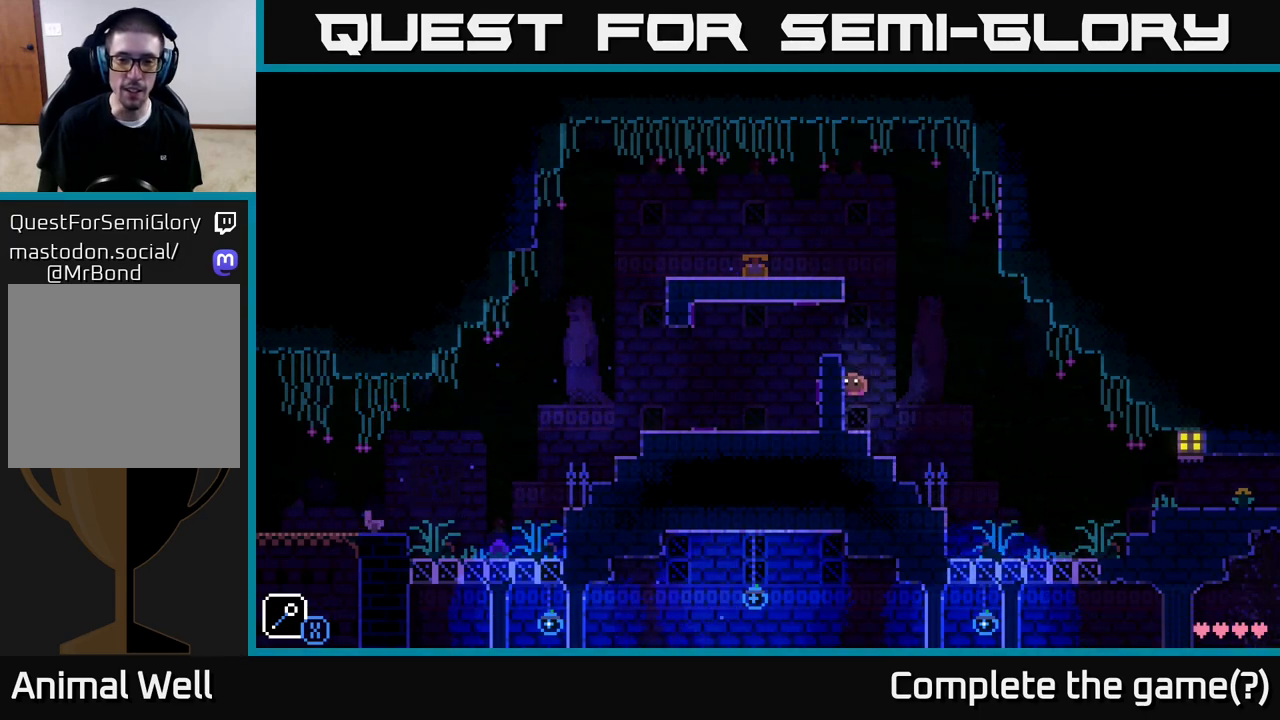
{"buttons": ["A"], "left_stick": "left", "right_stick": "center", "events": [[200, "A", "down"]]}
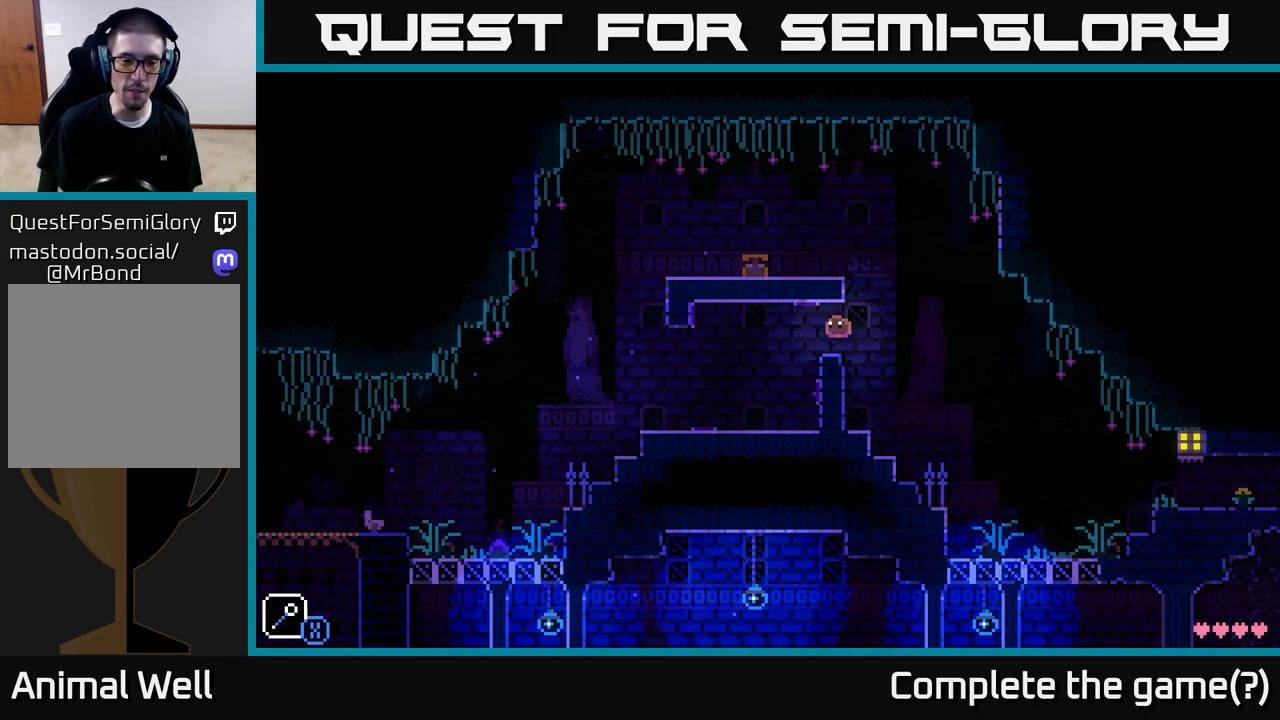
{"buttons": [], "left_stick": "center", "right_stick": "center", "events": [[17, "A", "up"], [167, "left_stick", "center"], [217, "SELECT", "down"], [383, "SELECT", "up"]]}
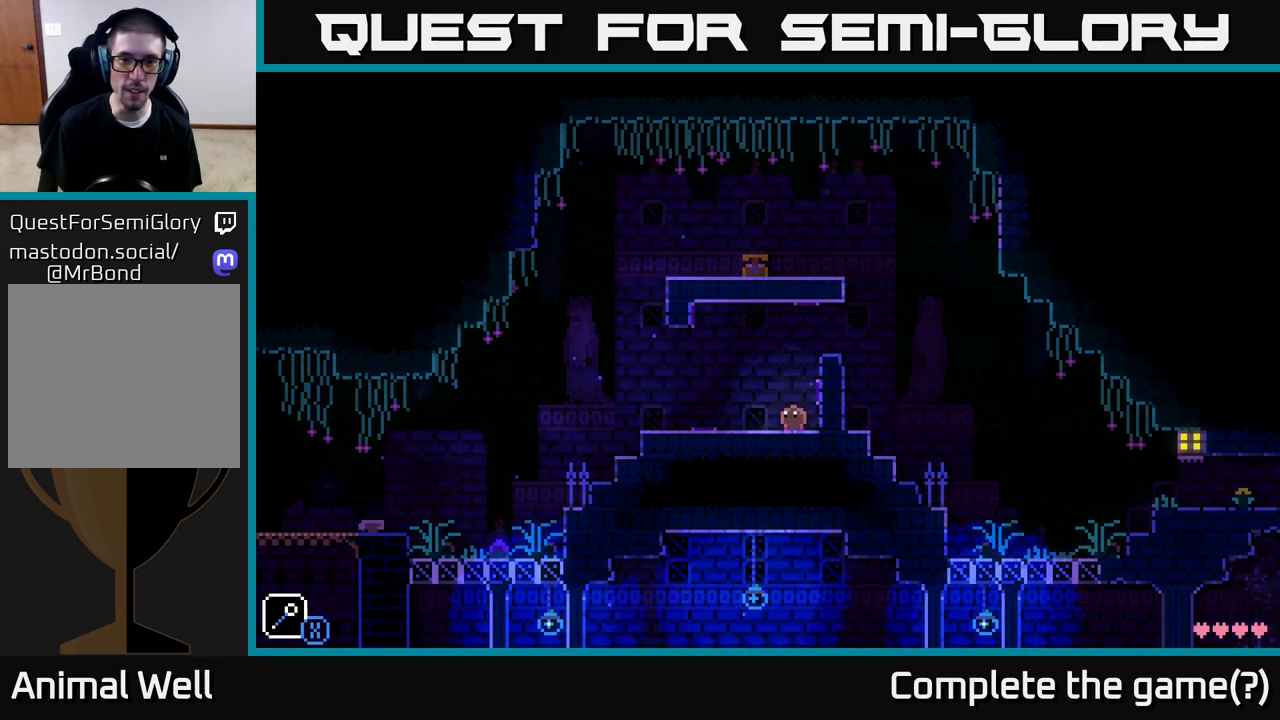
{"buttons": [], "left_stick": "center", "right_stick": "center", "events": [[267, "SELECT", "down"], [400, "SELECT", "up"]]}
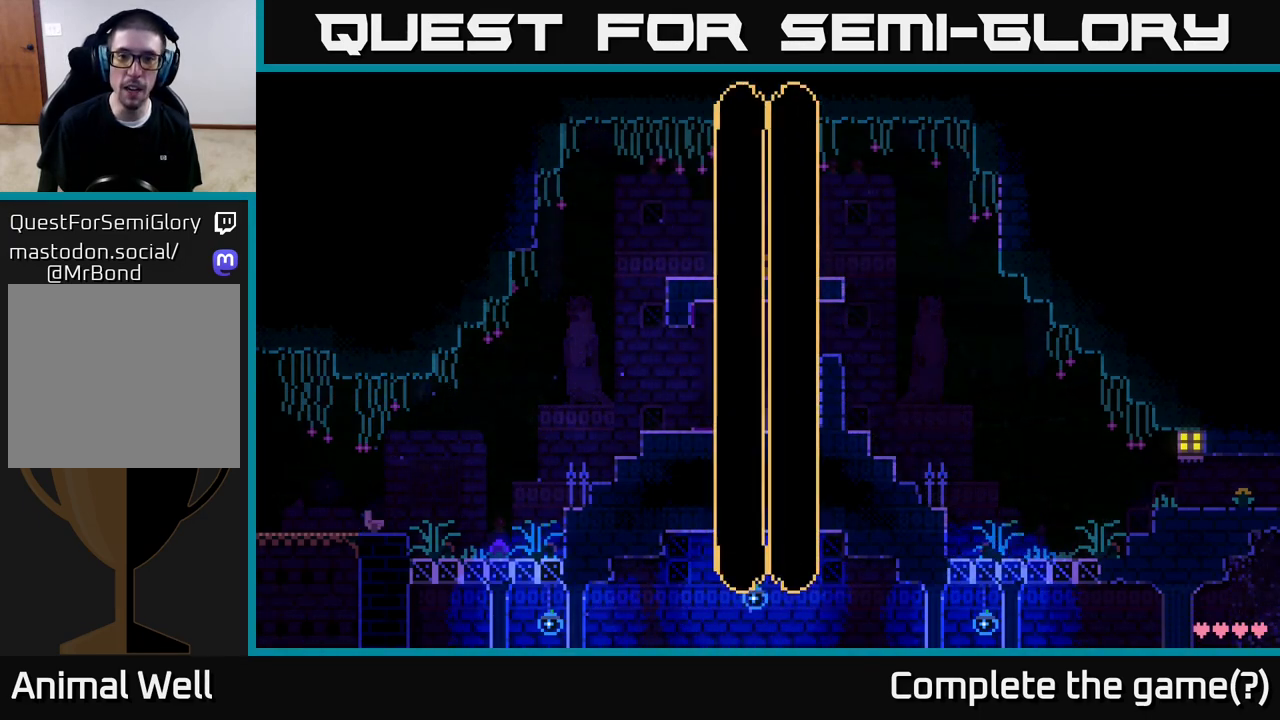
{"buttons": [], "left_stick": "center", "right_stick": "center", "events": []}
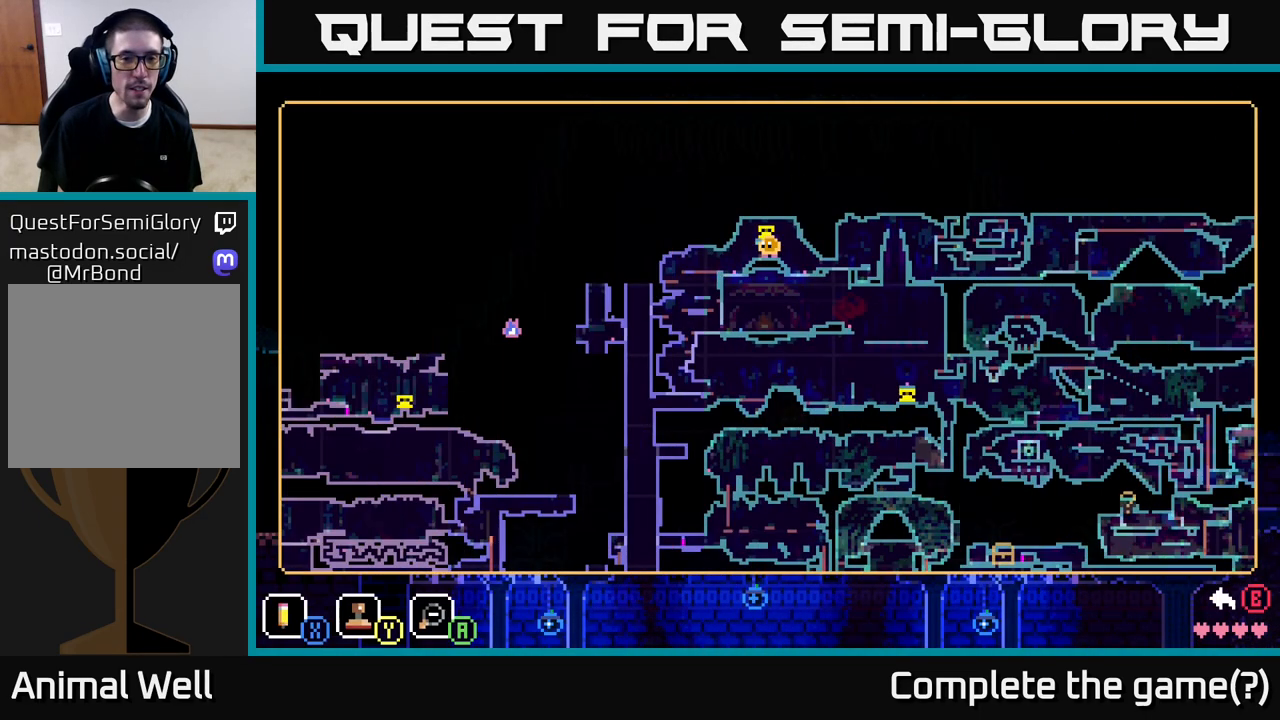
{"buttons": [], "left_stick": "center", "right_stick": "center", "events": []}
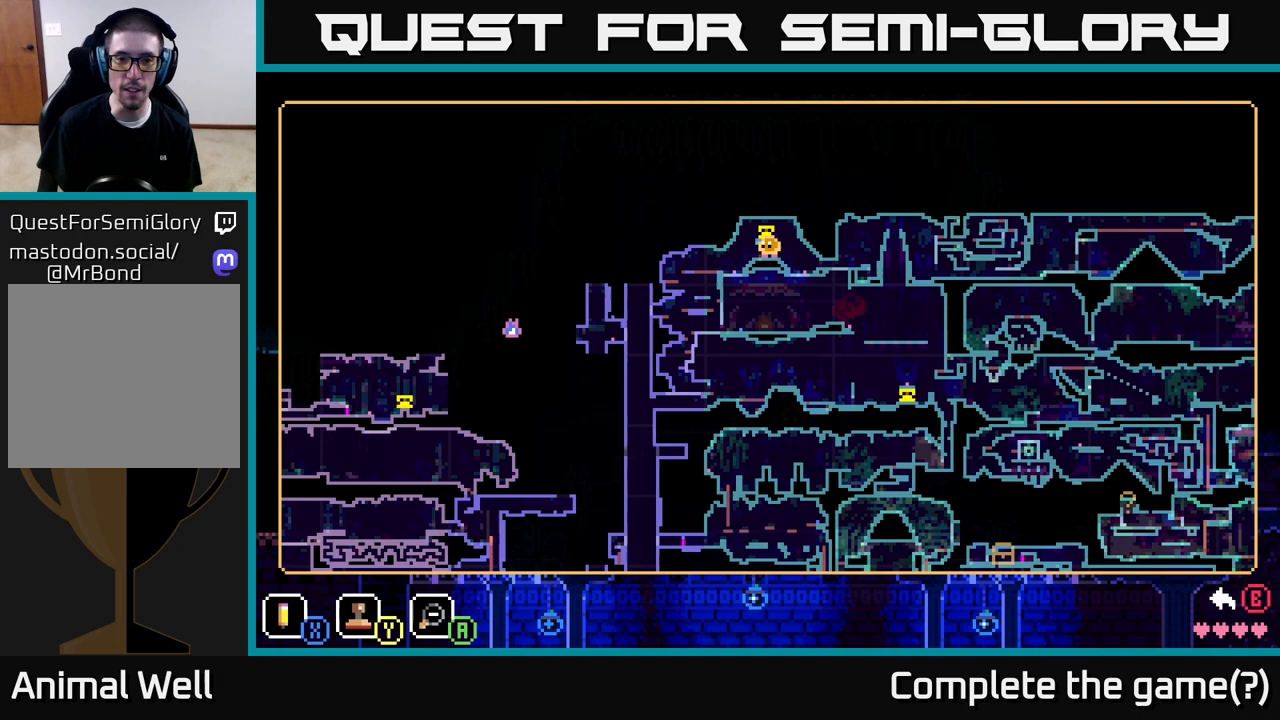
{"buttons": [], "left_stick": "center", "right_stick": "center", "events": []}
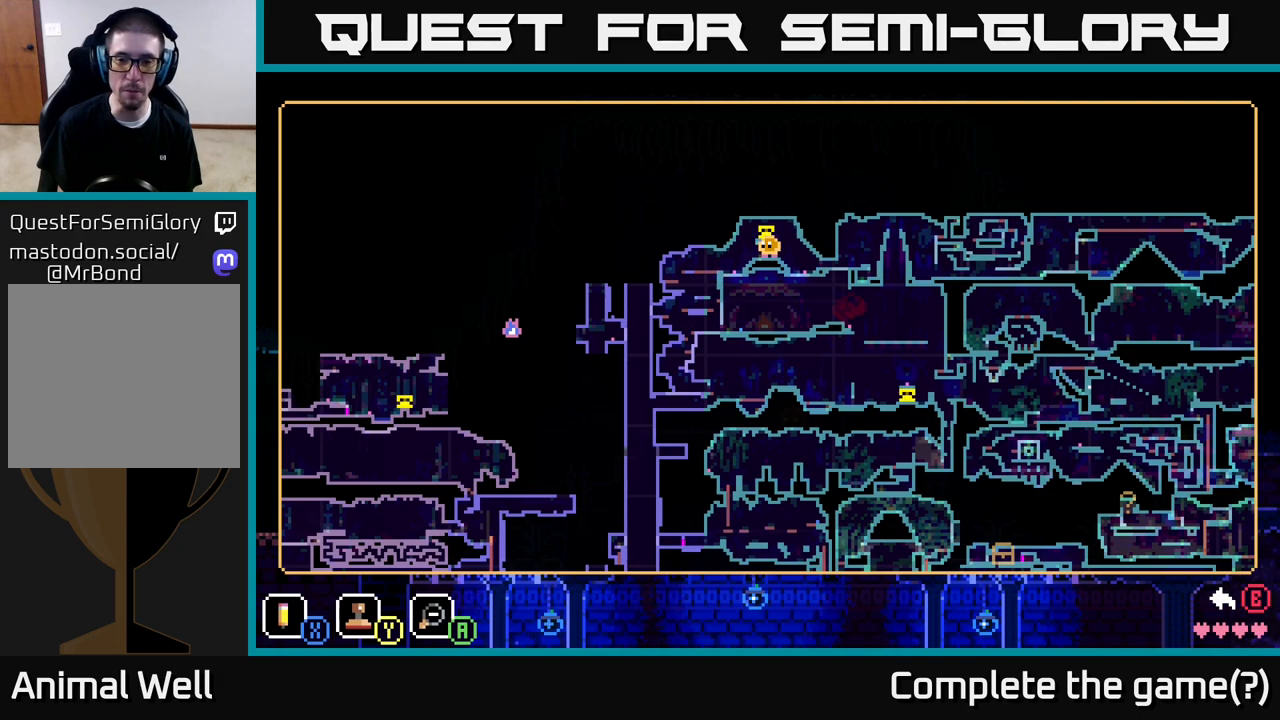
{"buttons": [], "left_stick": "center", "right_stick": "center", "events": []}
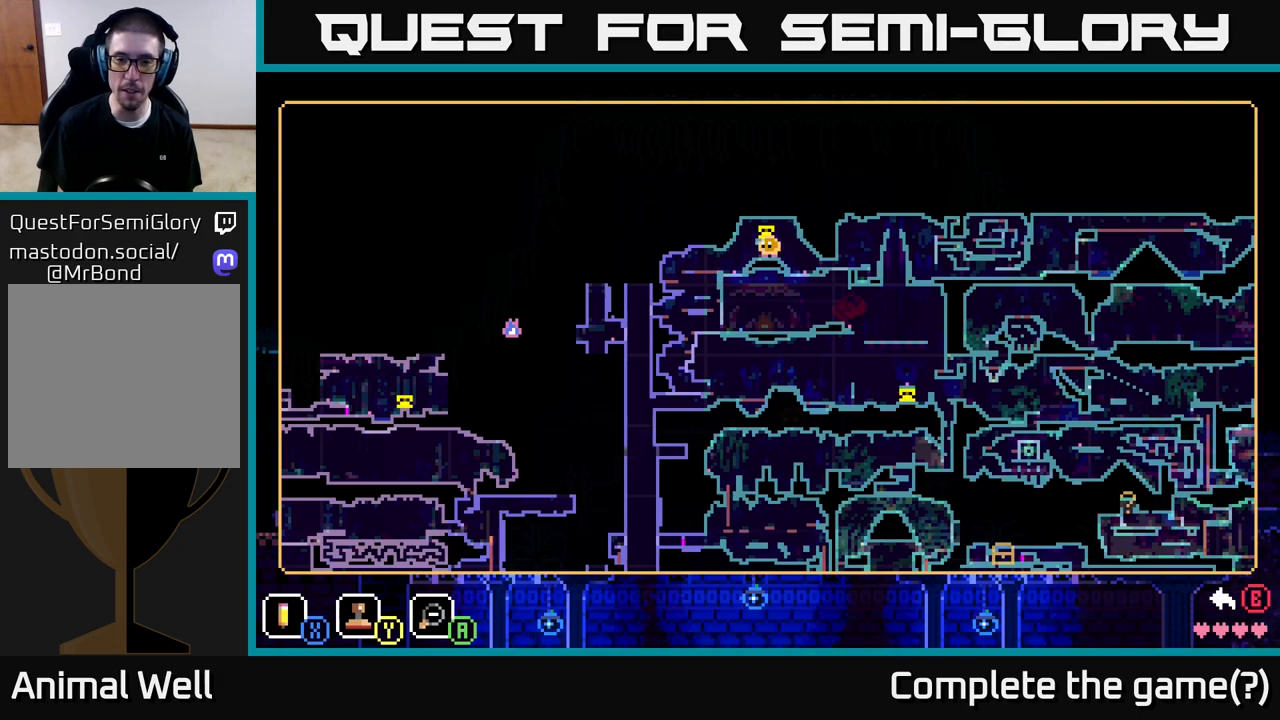
{"buttons": [], "left_stick": "right", "right_stick": "center", "events": [[117, "left_stick", "right"]]}
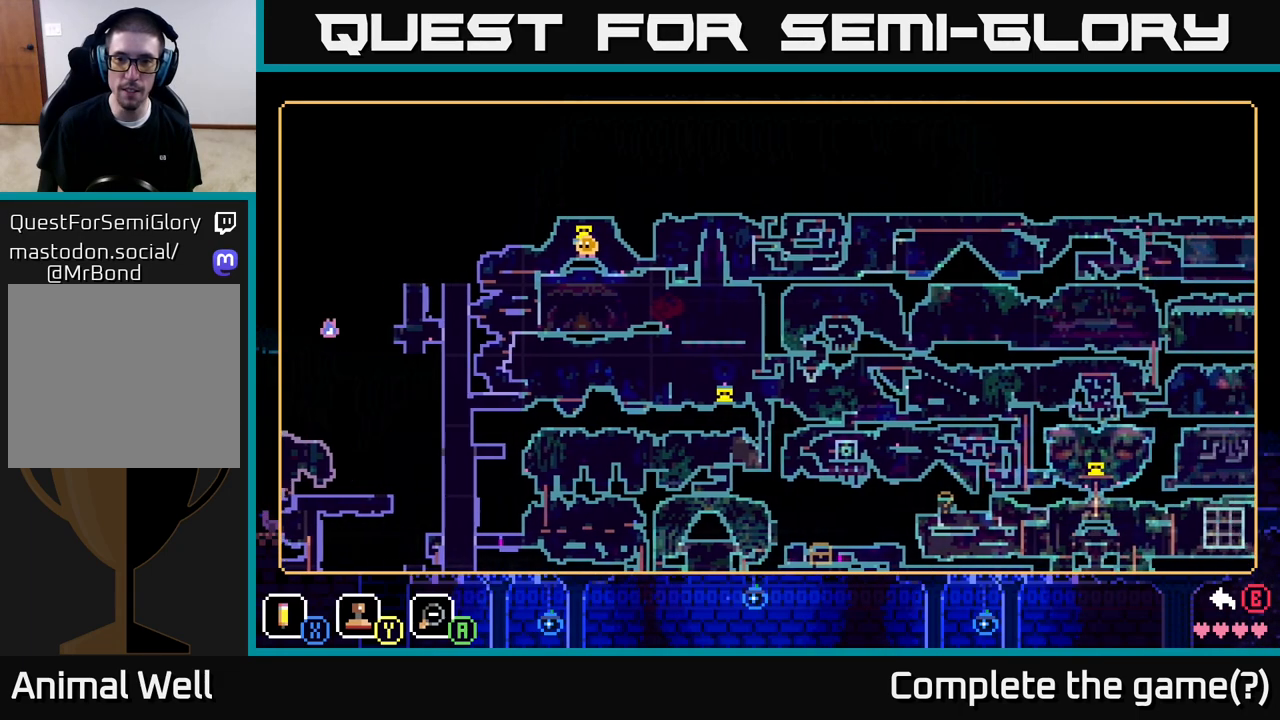
{"buttons": [], "left_stick": "right", "right_stick": "center", "events": []}
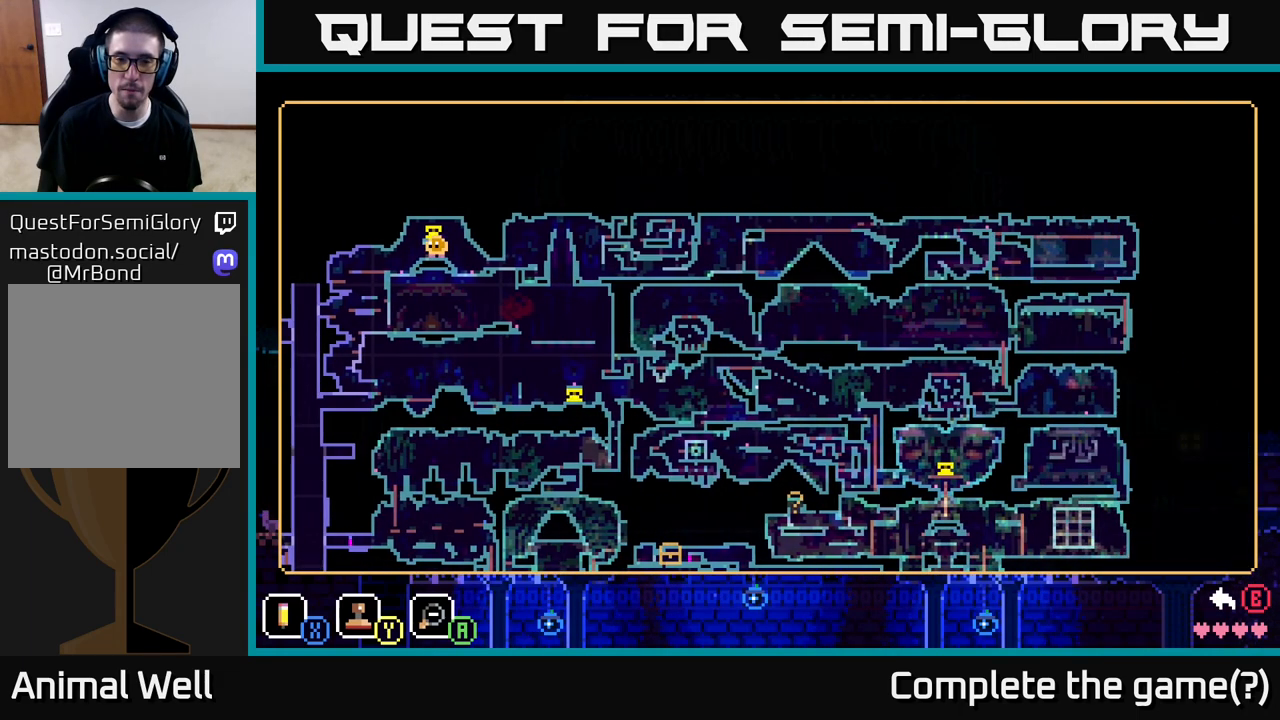
{"buttons": [], "left_stick": "center", "right_stick": "center", "events": [[250, "left_stick", "center"]]}
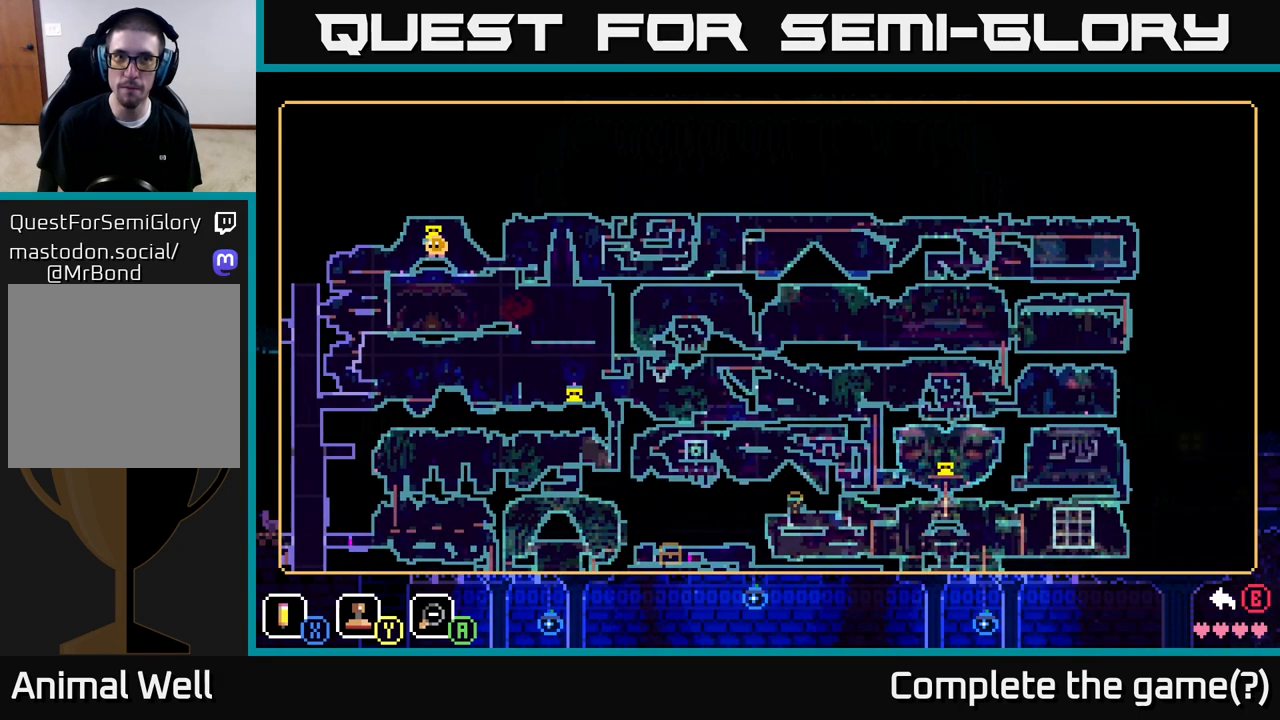
{"buttons": [], "left_stick": "center", "right_stick": "center", "events": []}
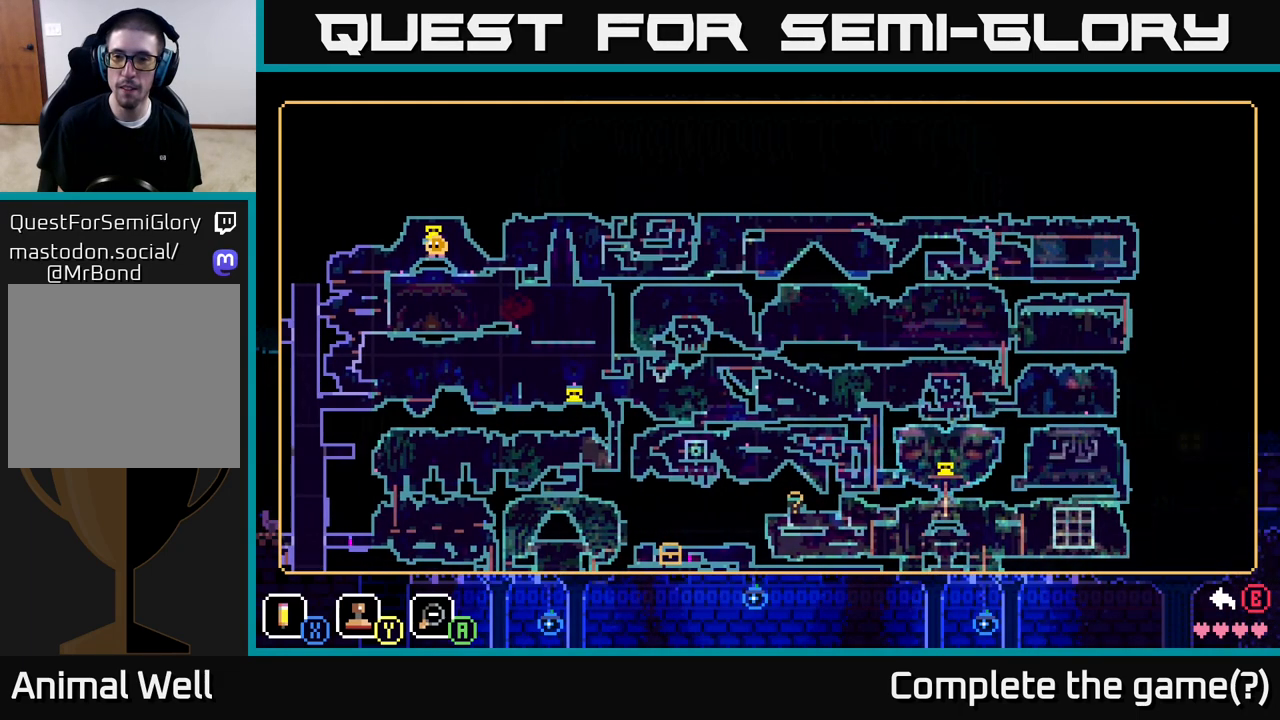
{"buttons": [], "left_stick": "center", "right_stick": "center", "events": []}
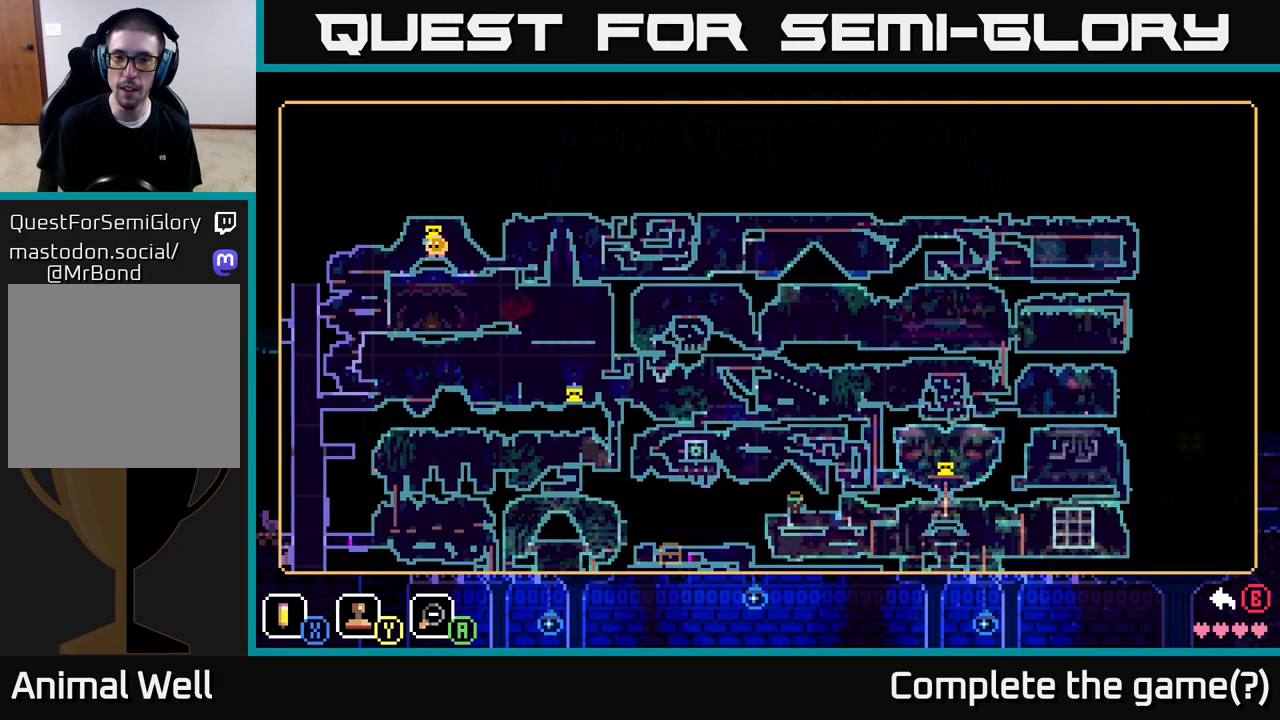
{"buttons": [], "left_stick": "center", "right_stick": "center", "events": []}
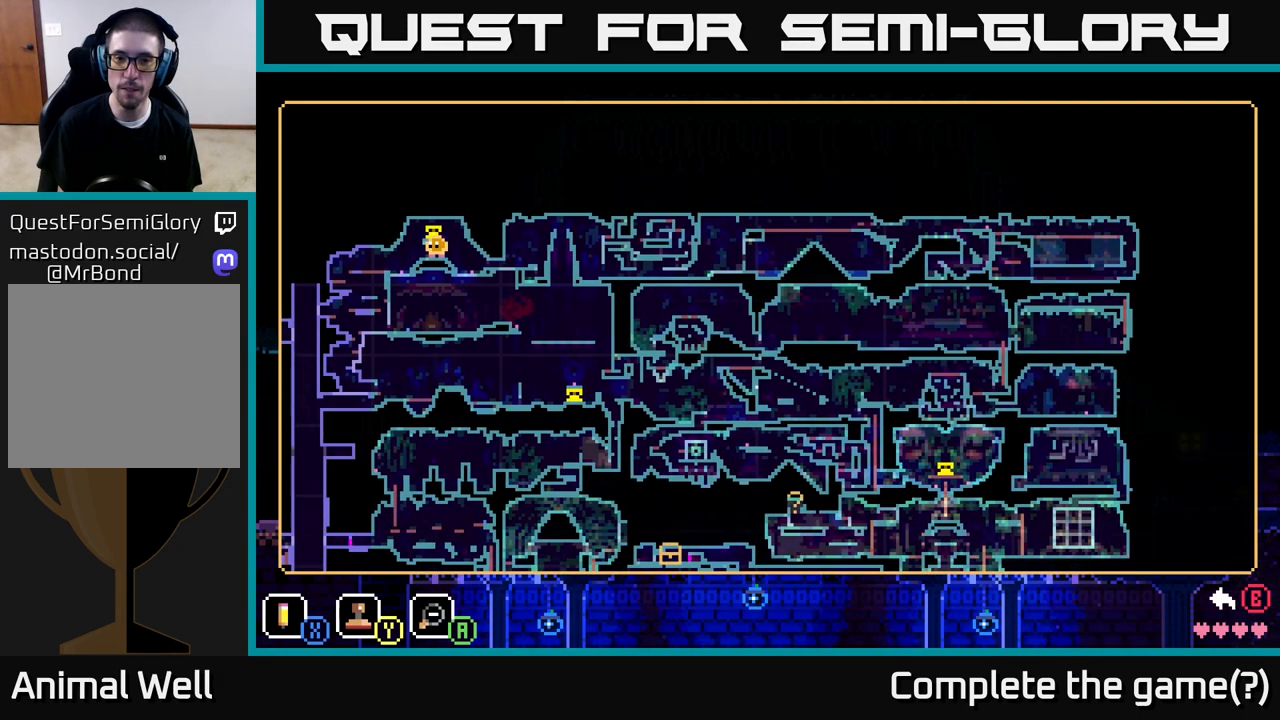
{"buttons": [], "left_stick": "center", "right_stick": "center", "events": []}
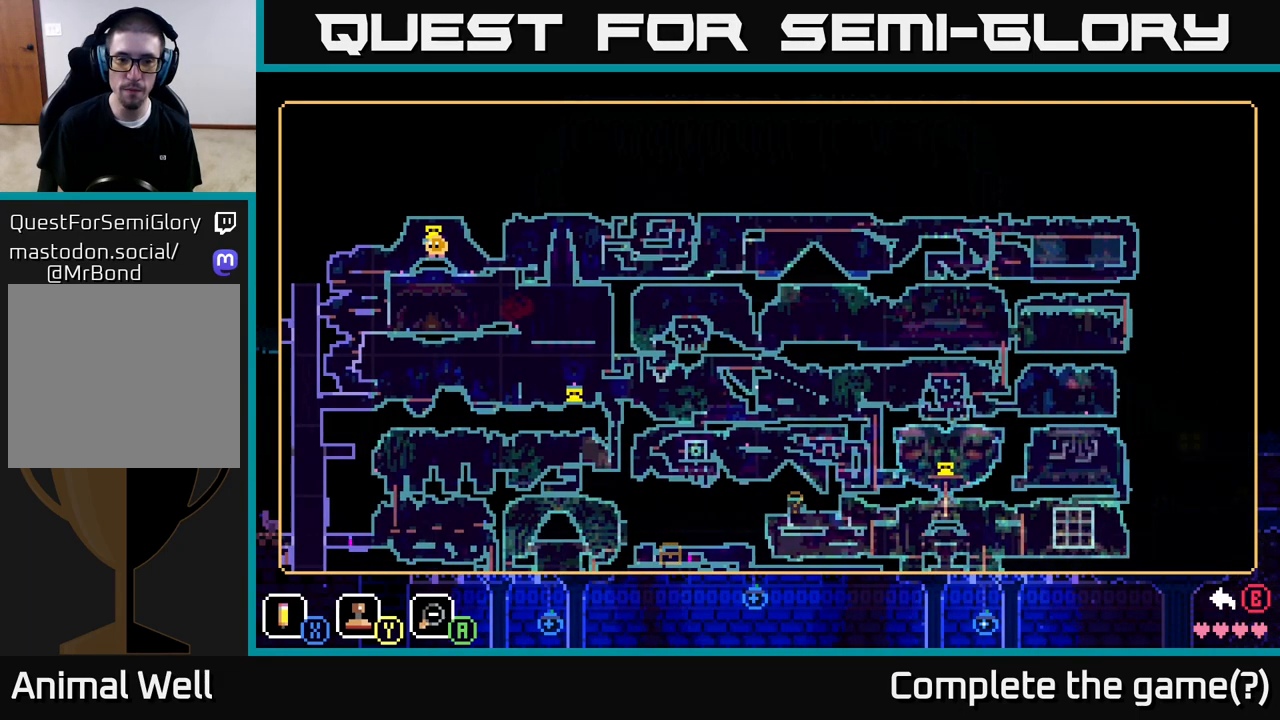
{"buttons": [], "left_stick": "center", "right_stick": "center", "events": []}
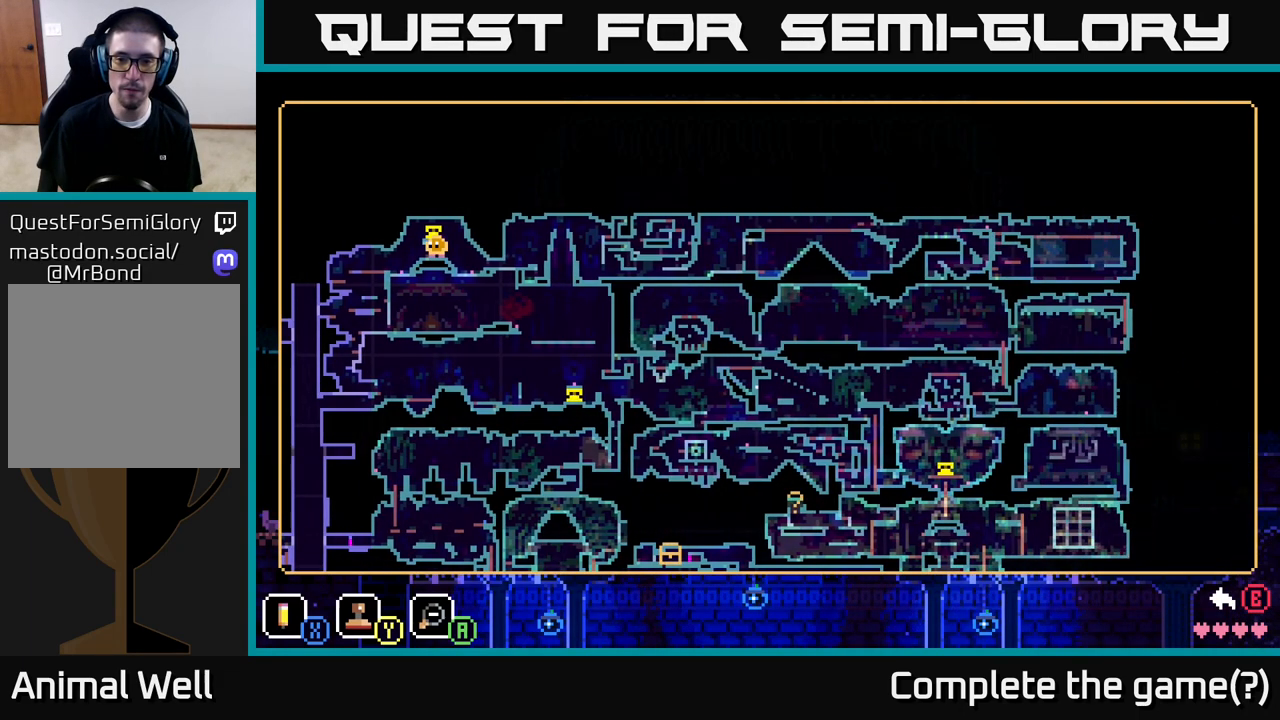
{"buttons": [], "left_stick": "down", "right_stick": "center", "events": [[383, "left_stick", "down"]]}
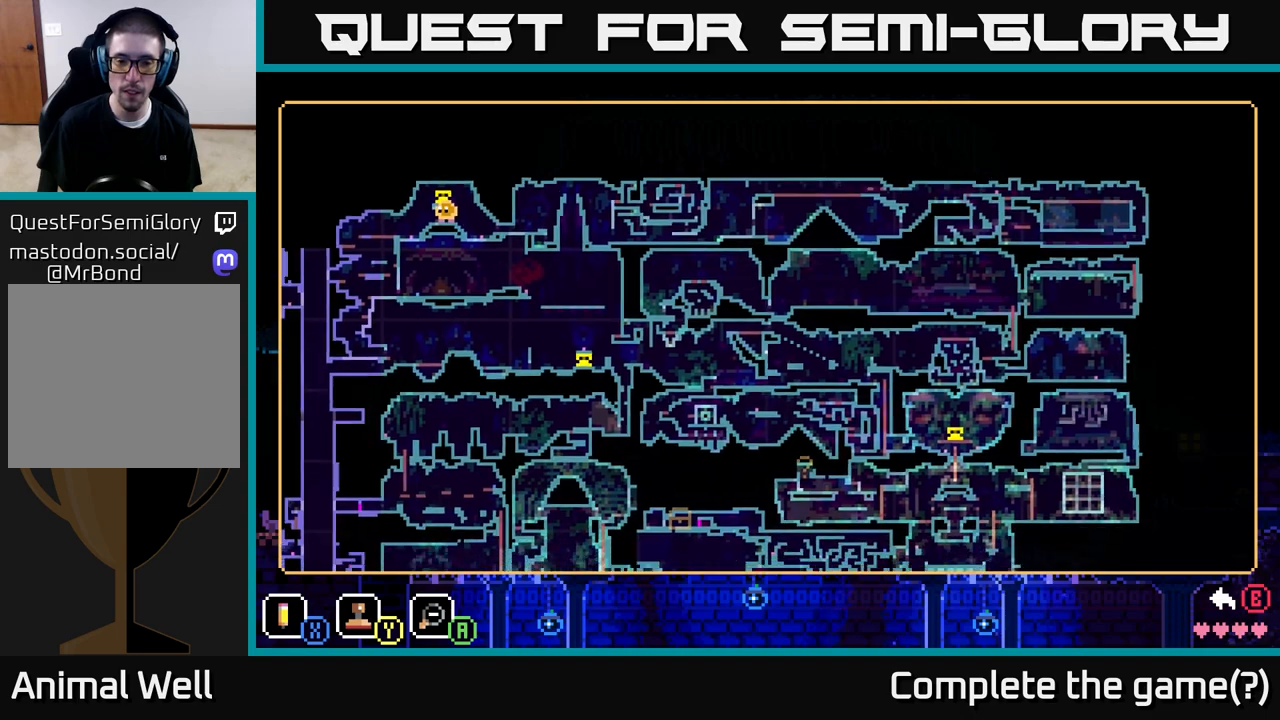
{"buttons": [], "left_stick": "center", "right_stick": "center", "events": [[117, "left_stick", "center"]]}
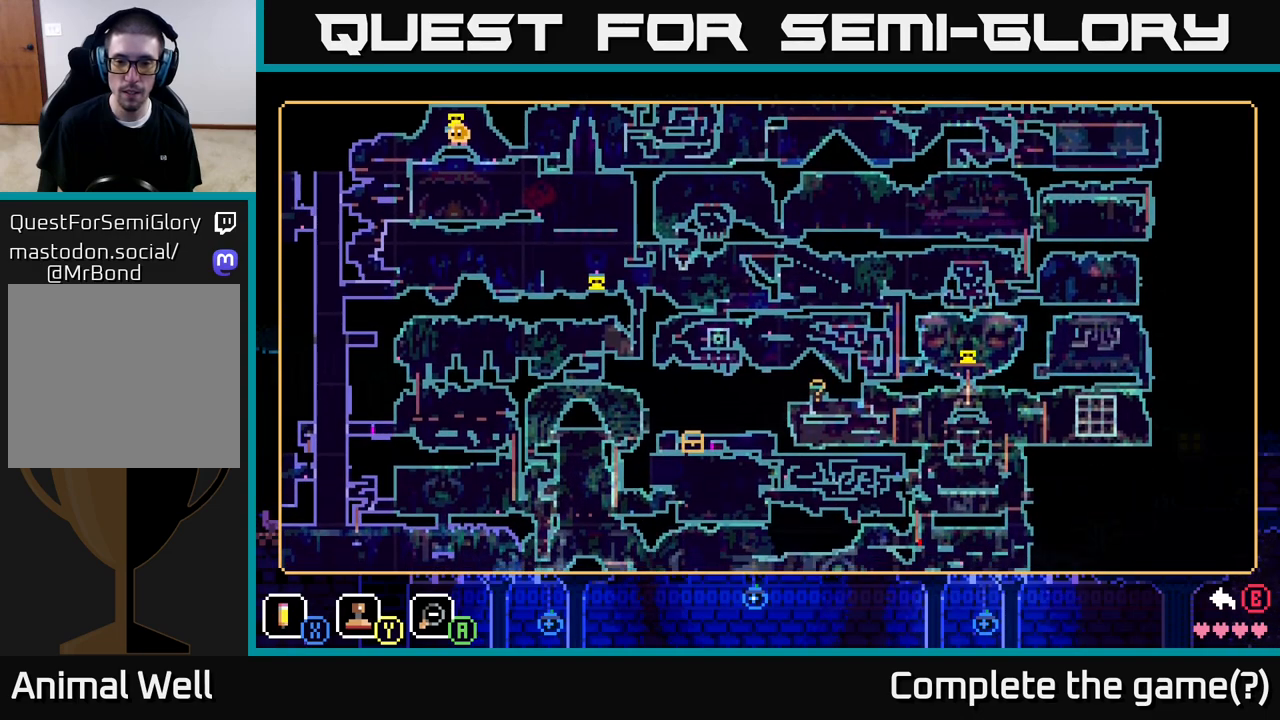
{"buttons": [], "left_stick": "center", "right_stick": "center", "events": []}
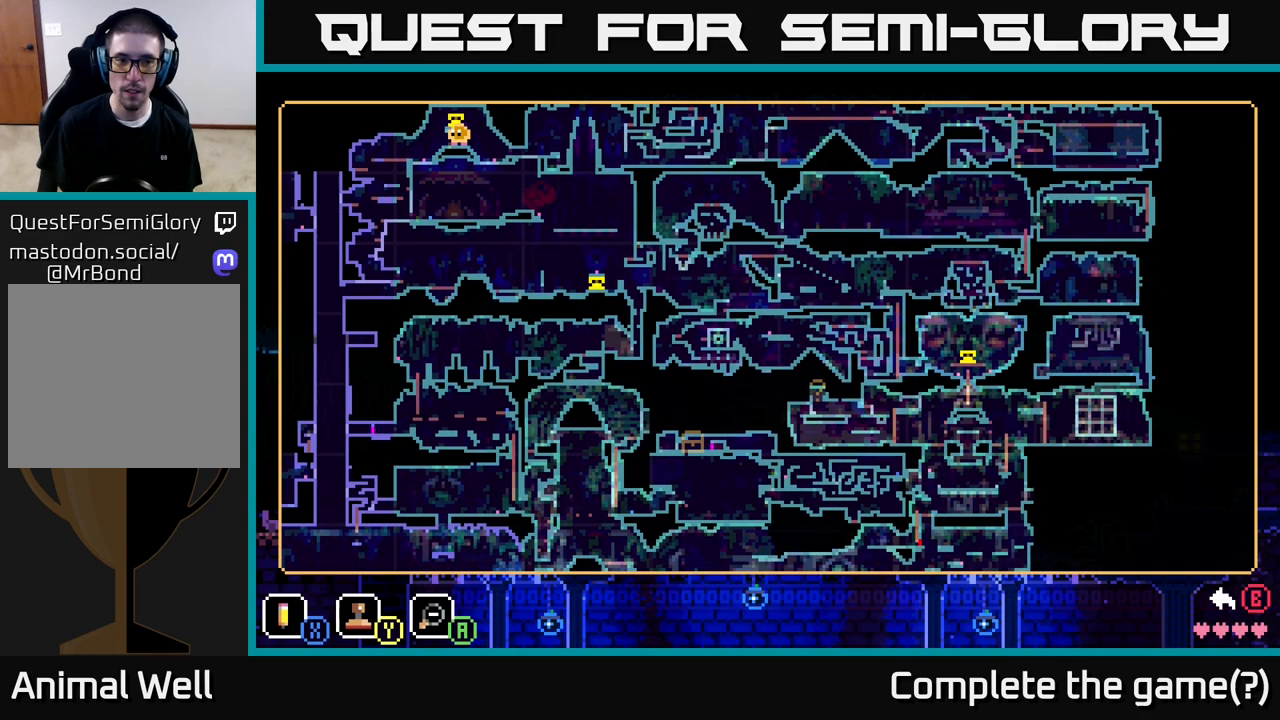
{"buttons": [], "left_stick": "up-left", "right_stick": "center", "events": [[383, "left_stick", "up-left"]]}
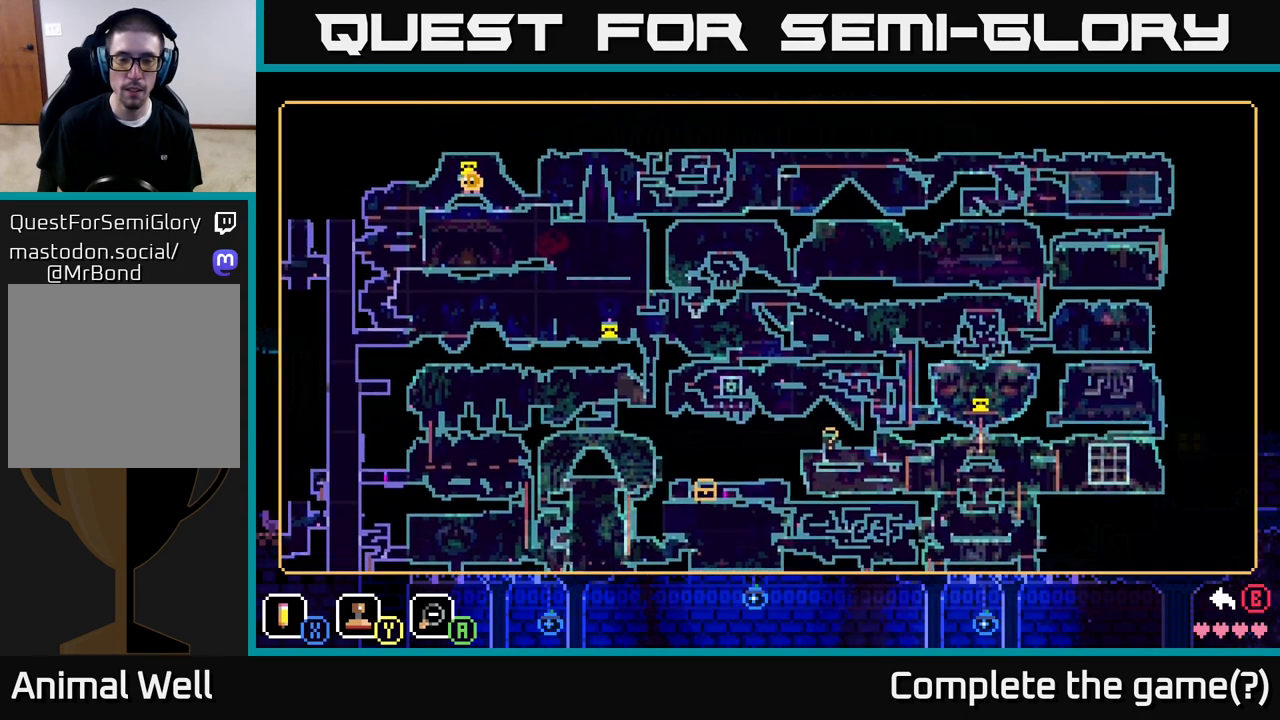
{"buttons": [], "left_stick": "center", "right_stick": "center", "events": [[33, "left_stick", "center"]]}
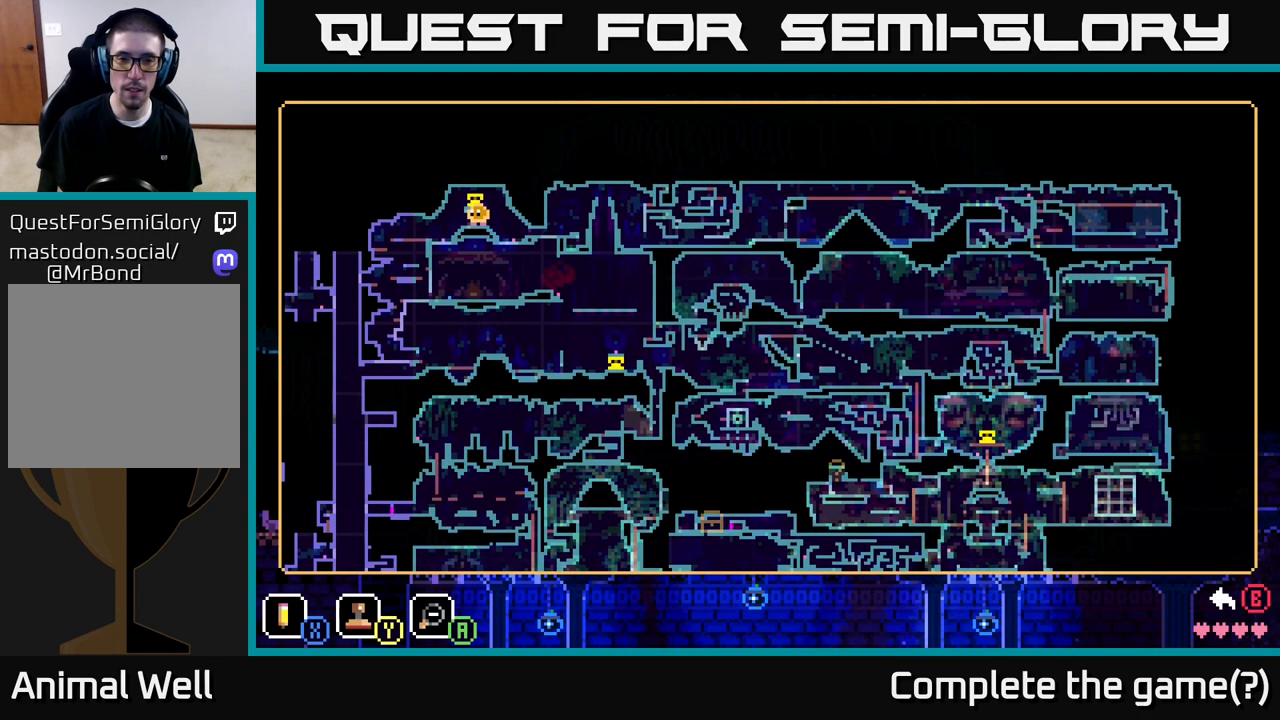
{"buttons": [], "left_stick": "center", "right_stick": "center", "events": []}
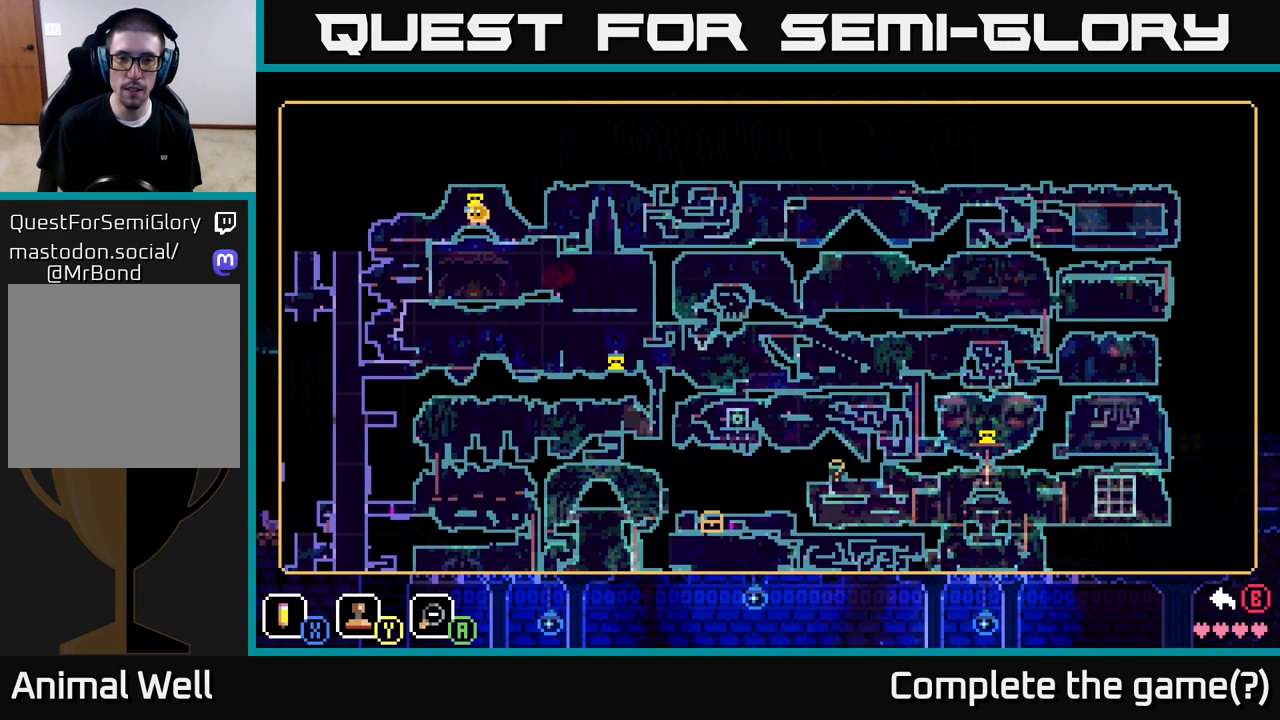
{"buttons": [], "left_stick": "center", "right_stick": "center", "events": []}